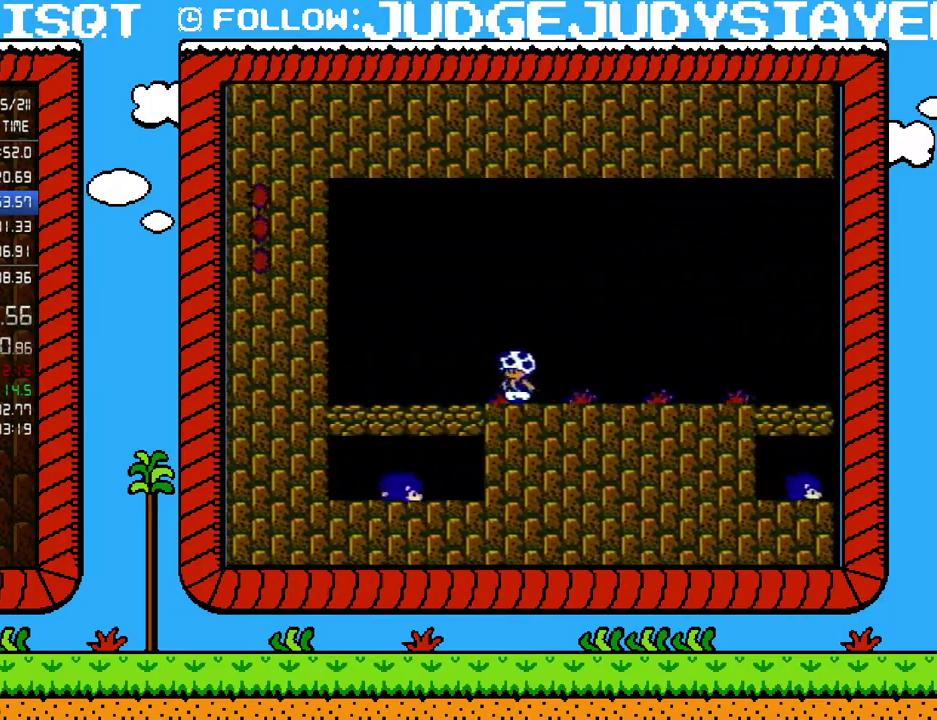
Gameplay with a controller (Nintendo layout); each line is a JSON object with the inputs held at the frame after it. "events" lists button and stick changes between this image and that frame as [ms after this image, input, new state], when the widget could be followed in between. Not read: L3 R3.
{"buttons": ["B", "DPAD_RIGHT"], "events": [[100, "B", "down"], [250, "DPAD_RIGHT", "down"]]}
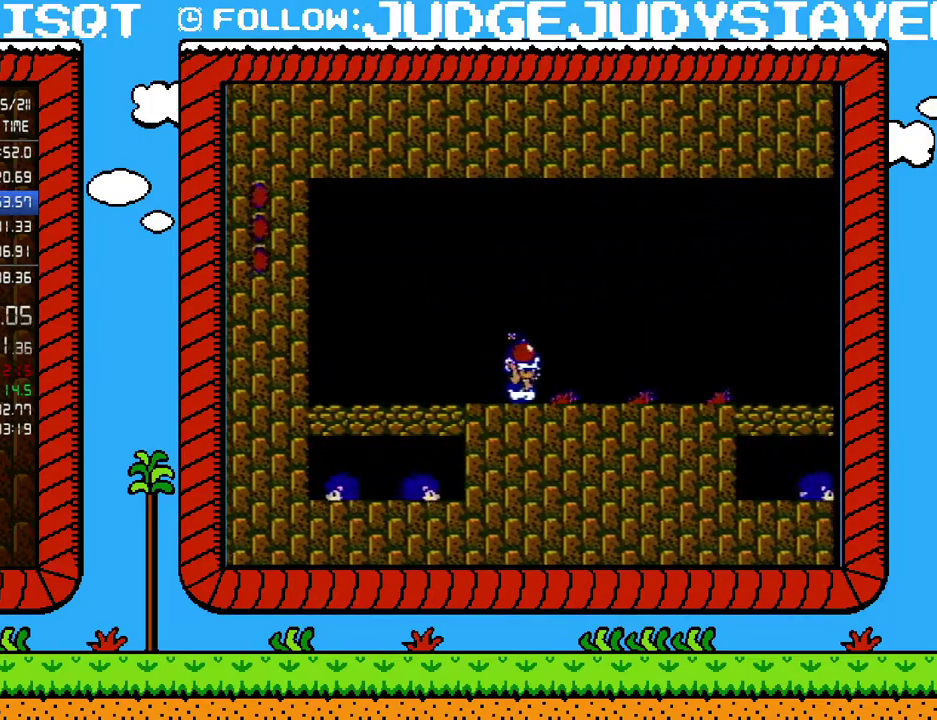
{"buttons": ["B", "DPAD_RIGHT"], "events": []}
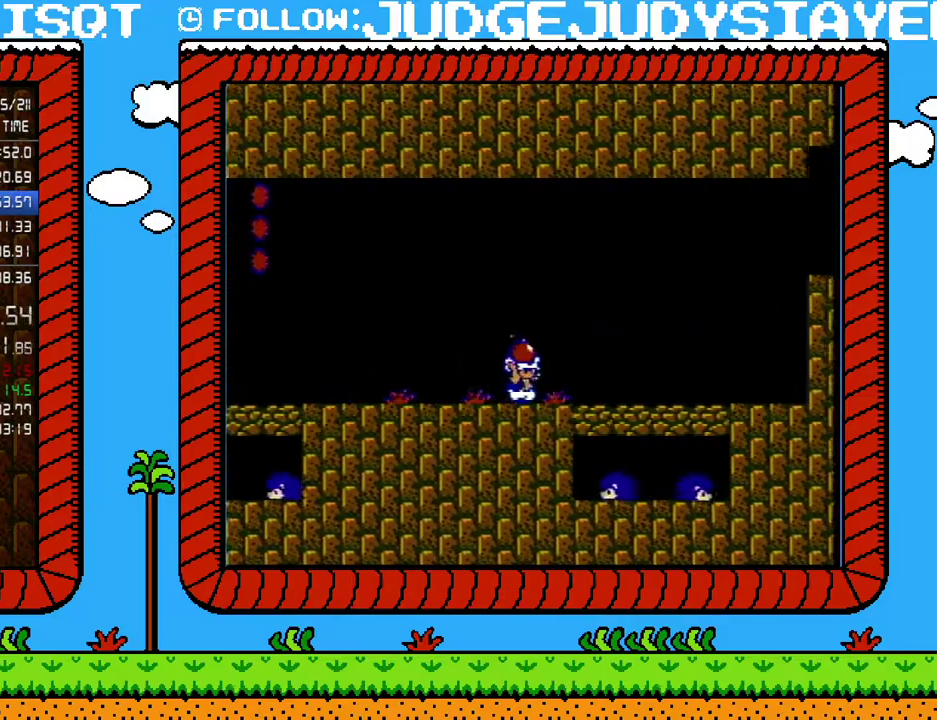
{"buttons": ["B", "DPAD_DOWN"], "events": [[283, "DPAD_RIGHT", "up"], [350, "B", "up"], [417, "DPAD_DOWN", "down"], [483, "B", "down"]]}
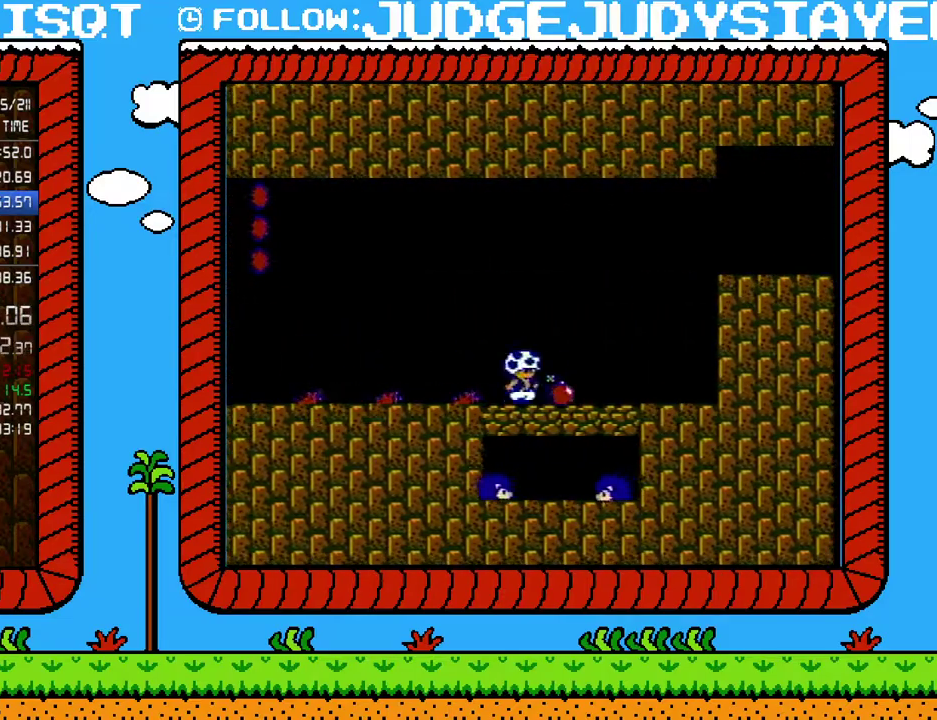
{"buttons": ["DPAD_RIGHT"], "events": [[100, "DPAD_DOWN", "up"], [133, "DPAD_LEFT", "down"], [167, "B", "up"], [450, "DPAD_LEFT", "up"], [483, "DPAD_RIGHT", "down"]]}
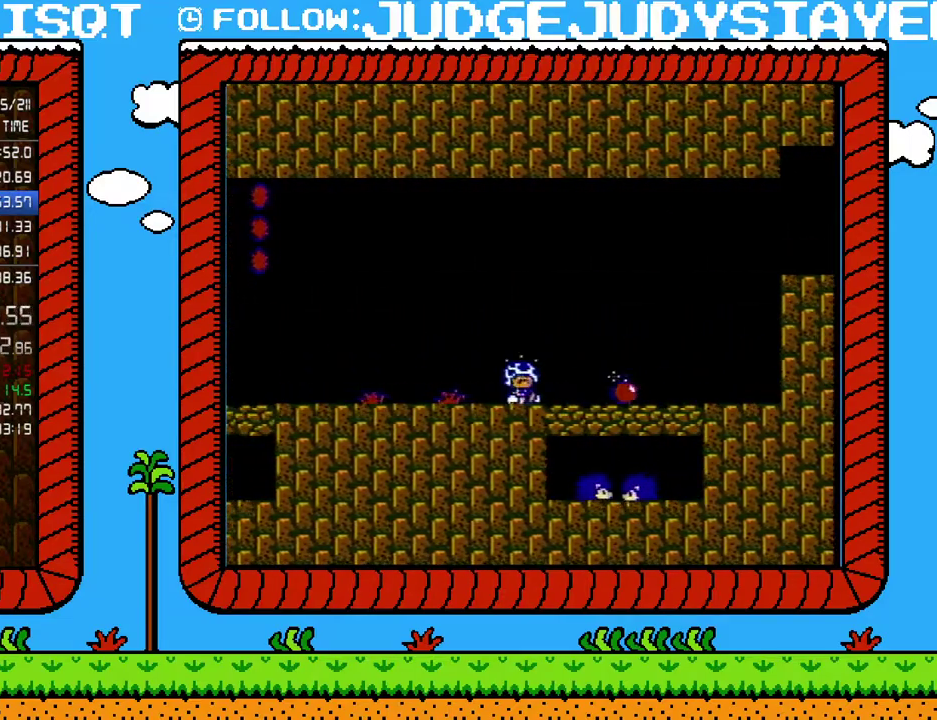
{"buttons": ["DPAD_UP"], "events": [[33, "DPAD_RIGHT", "up"], [67, "B", "down"], [200, "B", "up"], [383, "DPAD_LEFT", "down"], [500, "DPAD_LEFT", "up"], [500, "DPAD_UP", "down"]]}
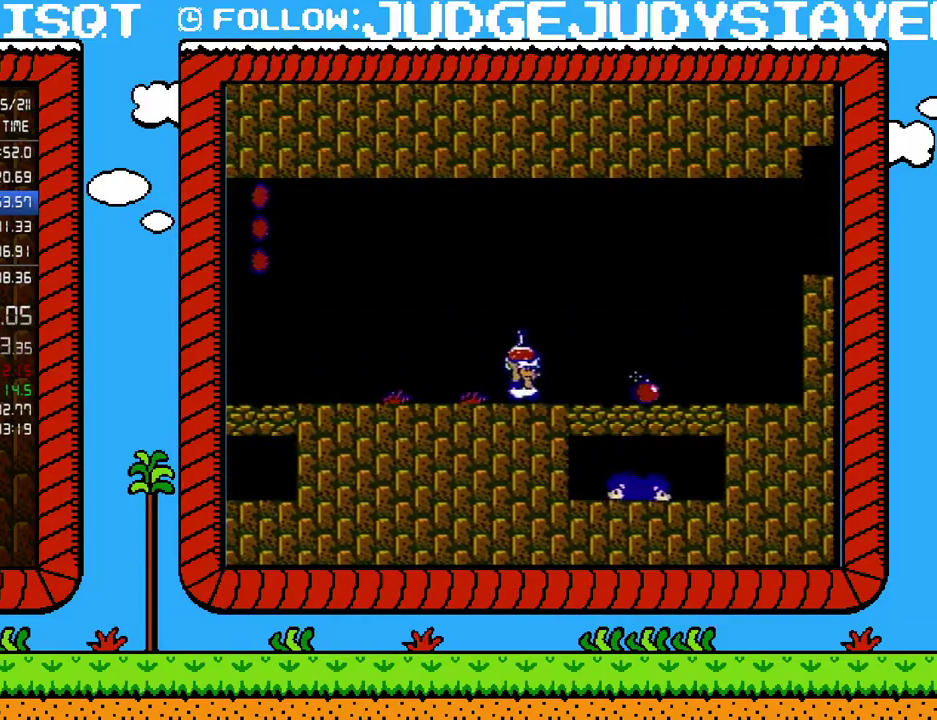
{"buttons": [], "events": [[33, "DPAD_RIGHT", "down"], [33, "DPAD_UP", "up"], [67, "DPAD_UP", "down"], [100, "DPAD_UP", "up"], [133, "DPAD_RIGHT", "up"], [283, "DPAD_LEFT", "down"], [383, "DPAD_UP", "down"], [417, "DPAD_LEFT", "up"], [417, "DPAD_UP", "up"], [450, "DPAD_RIGHT", "down"], [500, "DPAD_RIGHT", "up"]]}
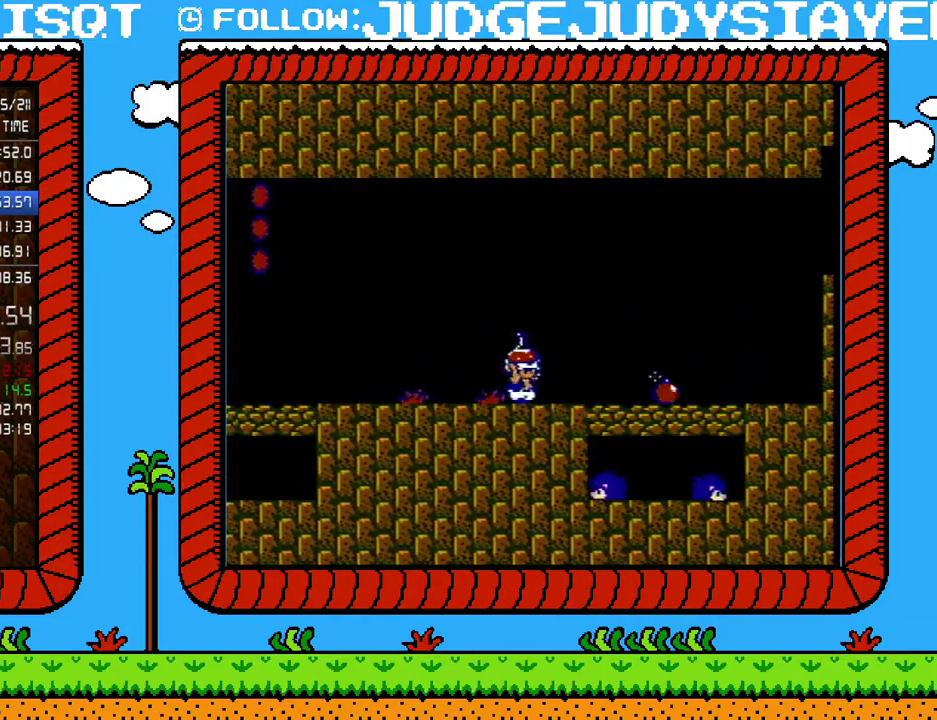
{"buttons": ["DPAD_RIGHT"], "events": [[133, "DPAD_DOWN", "down"], [200, "B", "down"], [283, "DPAD_DOWN", "up"], [317, "B", "up"], [400, "DPAD_RIGHT", "down"]]}
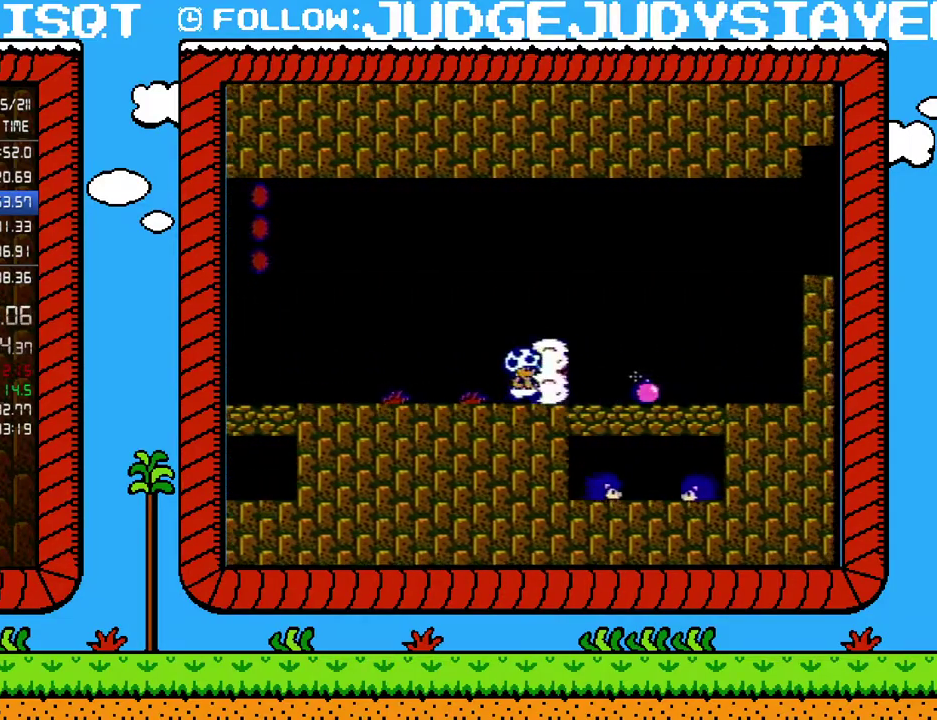
{"buttons": [], "events": [[167, "DPAD_RIGHT", "up"]]}
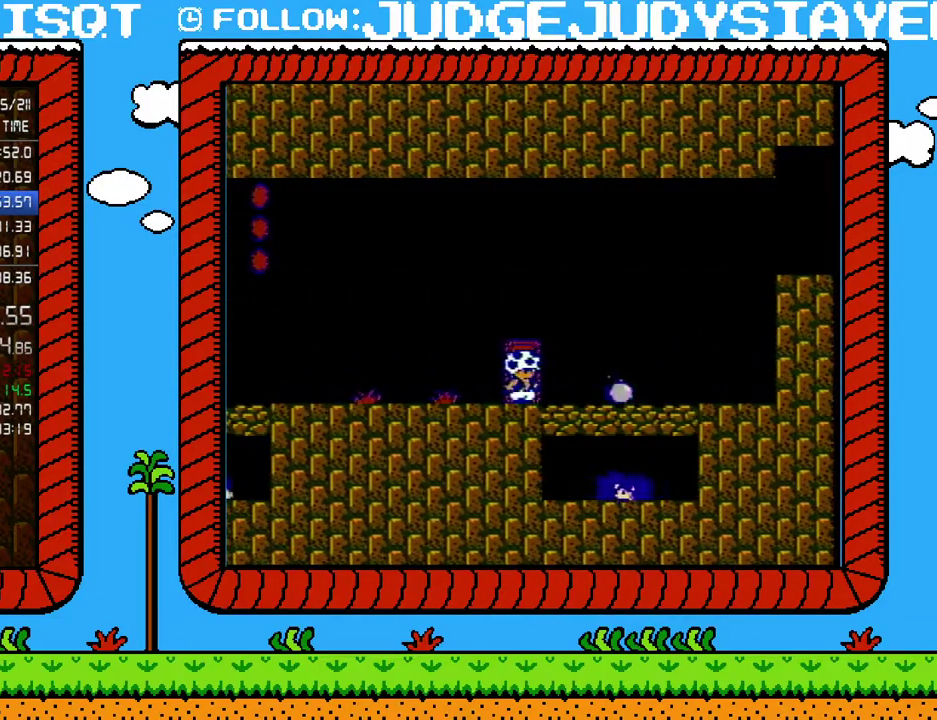
{"buttons": [], "events": [[250, "DPAD_UP", "down"], [350, "DPAD_UP", "up"], [417, "DPAD_UP", "down"], [500, "DPAD_UP", "up"]]}
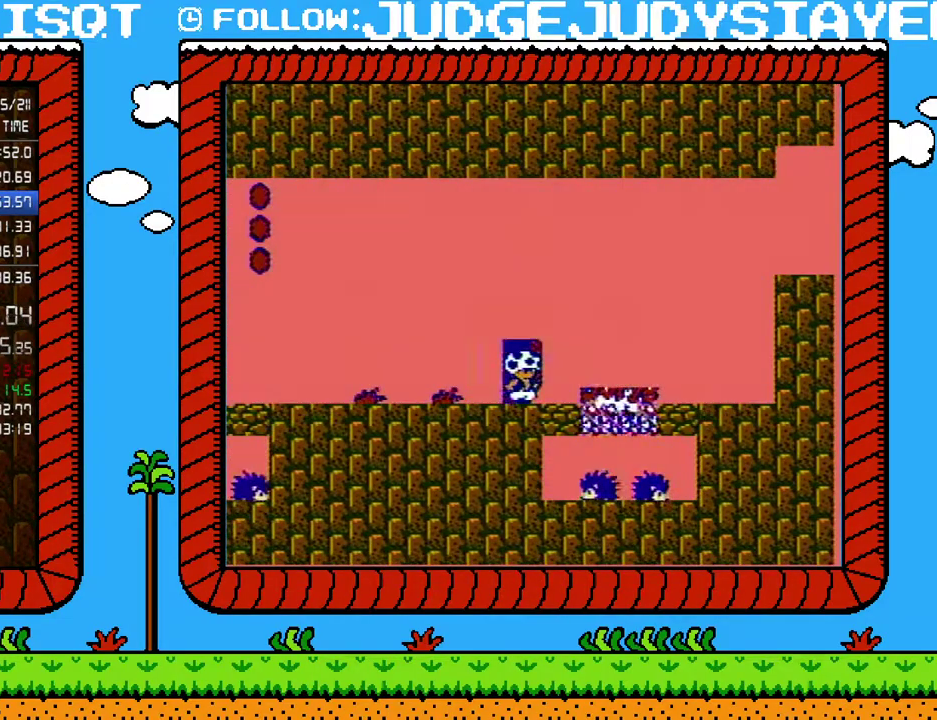
{"buttons": [], "events": []}
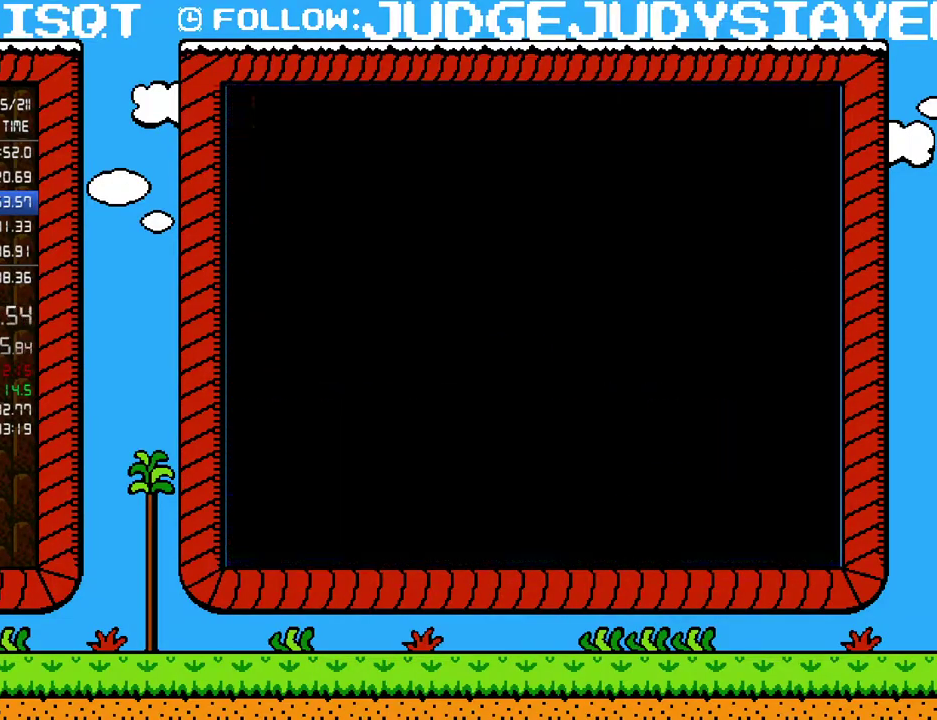
{"buttons": ["A", "DPAD_LEFT"], "events": [[483, "A", "down"], [483, "DPAD_LEFT", "down"]]}
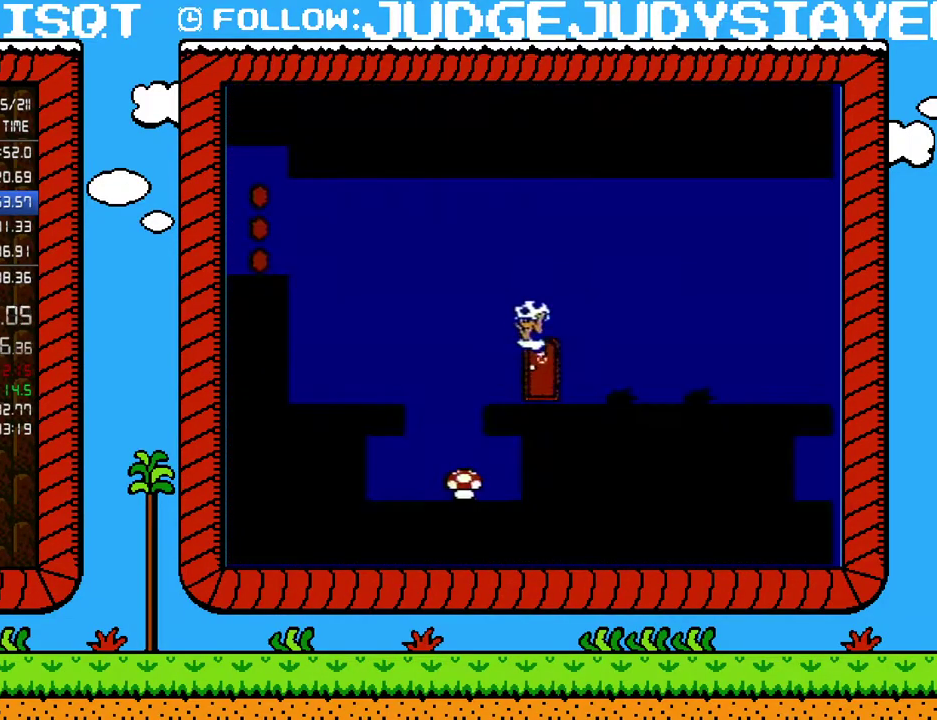
{"buttons": [], "events": [[100, "A", "up"], [233, "DPAD_LEFT", "up"], [317, "DPAD_RIGHT", "down"], [450, "DPAD_RIGHT", "up"]]}
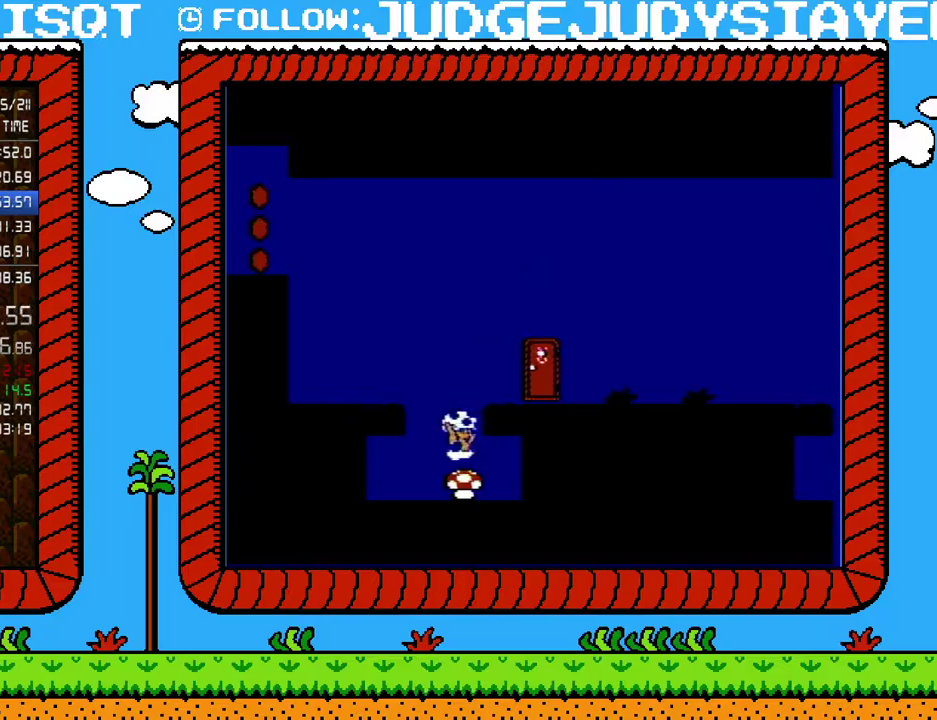
{"buttons": ["B"], "events": [[100, "B", "down"], [167, "B", "up"], [250, "B", "down"]]}
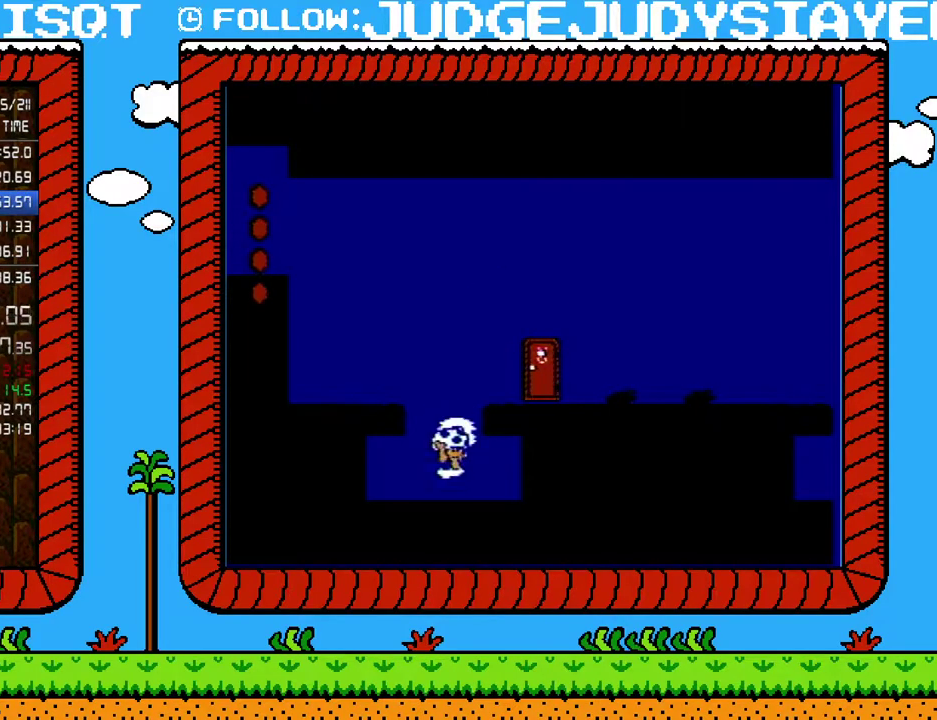
{"buttons": ["B"], "events": [[67, "A", "down"], [100, "DPAD_RIGHT", "down"], [417, "A", "up"], [483, "DPAD_RIGHT", "up"]]}
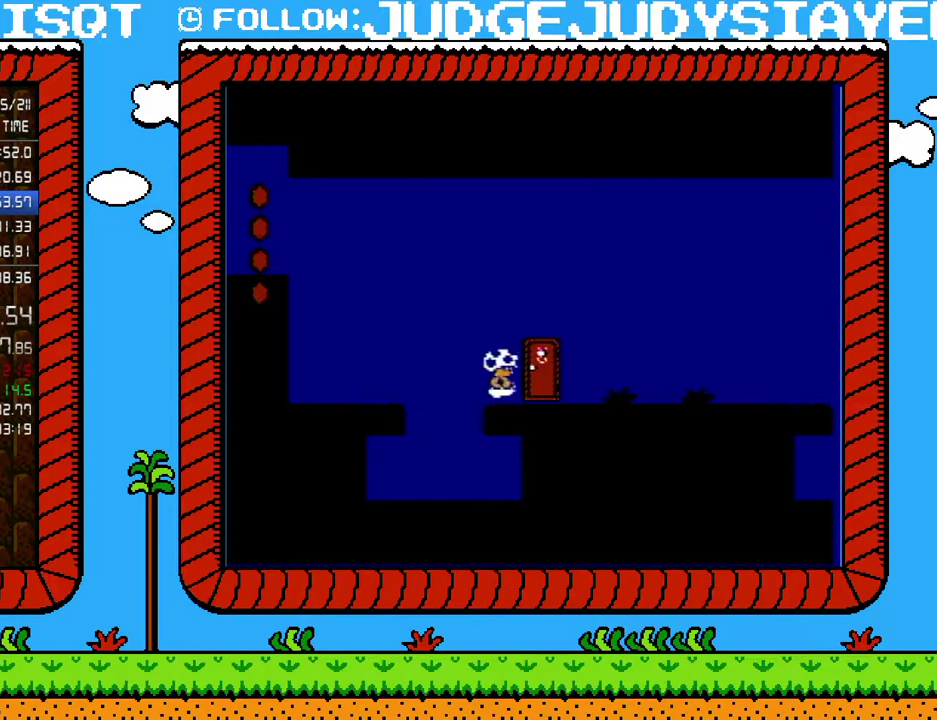
{"buttons": ["B"], "events": [[67, "DPAD_RIGHT", "down"], [217, "DPAD_RIGHT", "up"], [283, "DPAD_UP", "down"], [417, "DPAD_UP", "up"]]}
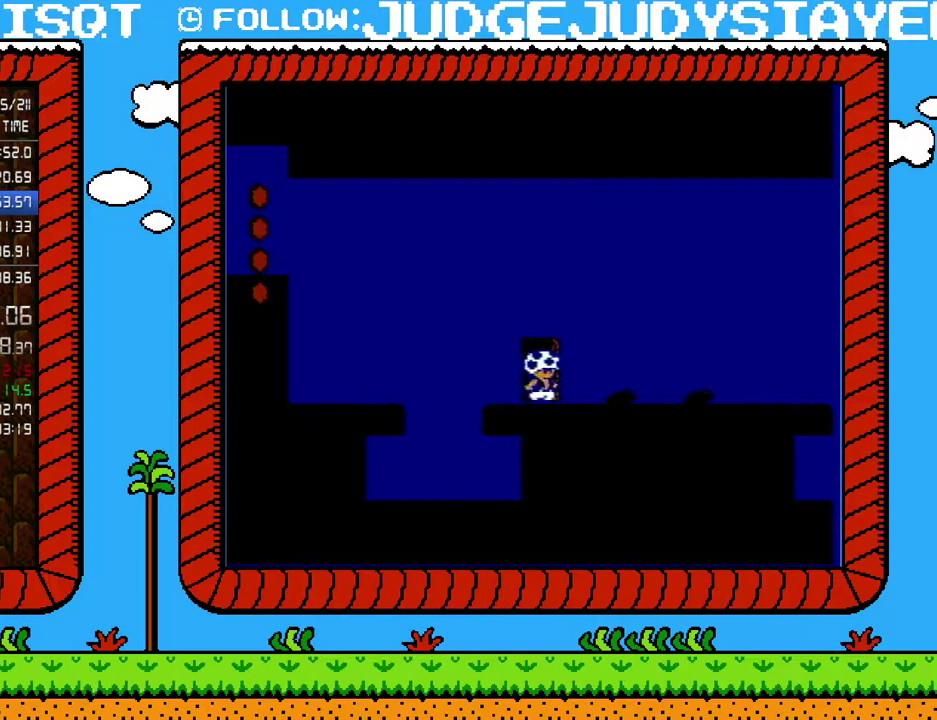
{"buttons": ["B"], "events": []}
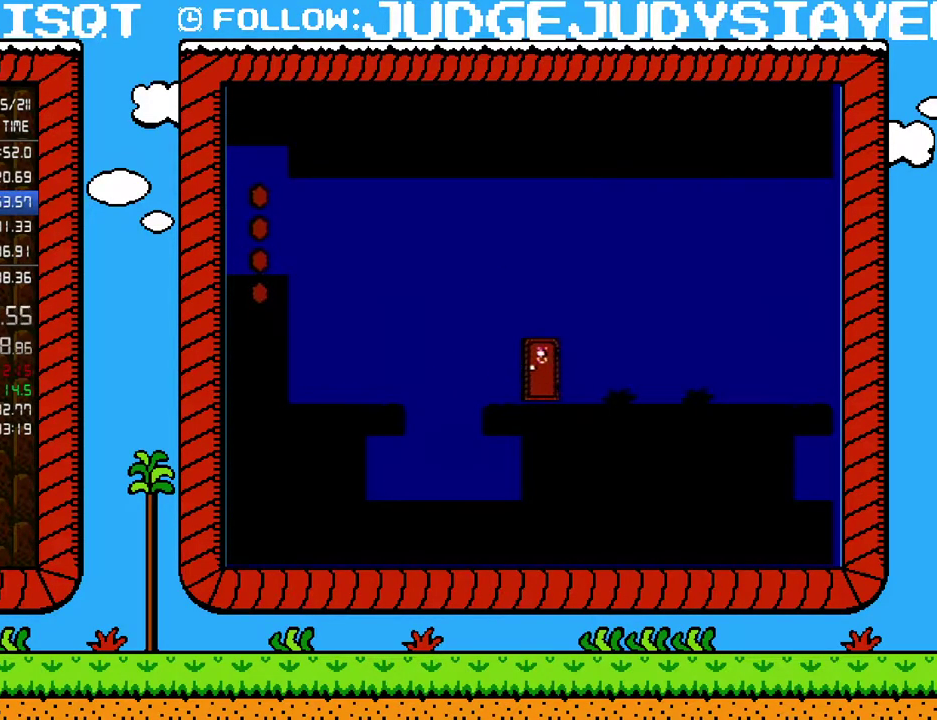
{"buttons": ["B"], "events": []}
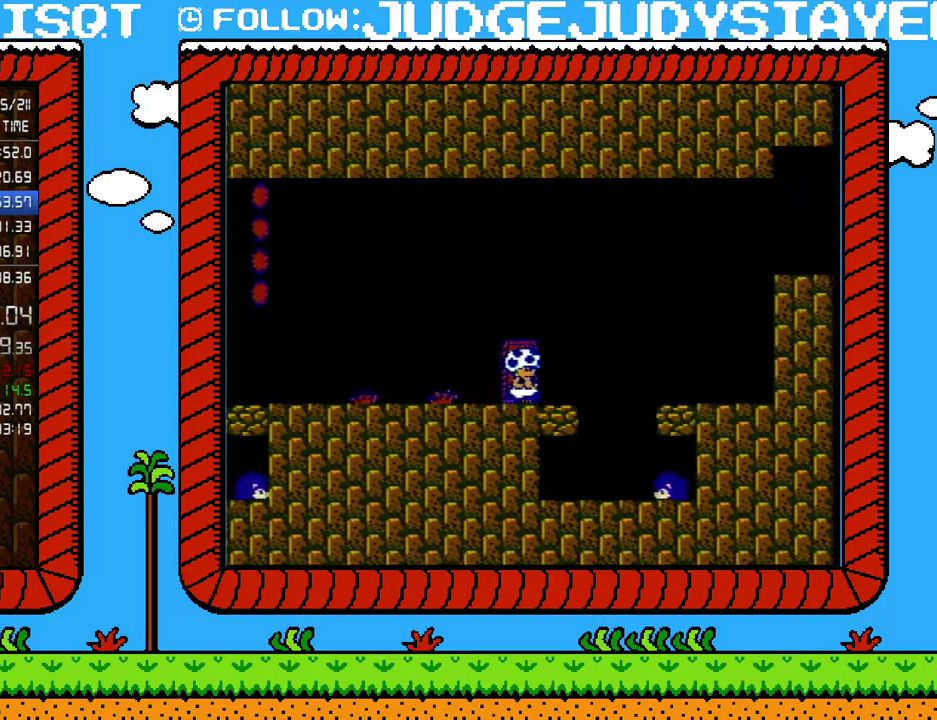
{"buttons": ["B", "DPAD_RIGHT"], "events": [[67, "DPAD_RIGHT", "down"], [167, "A", "down"], [283, "A", "up"]]}
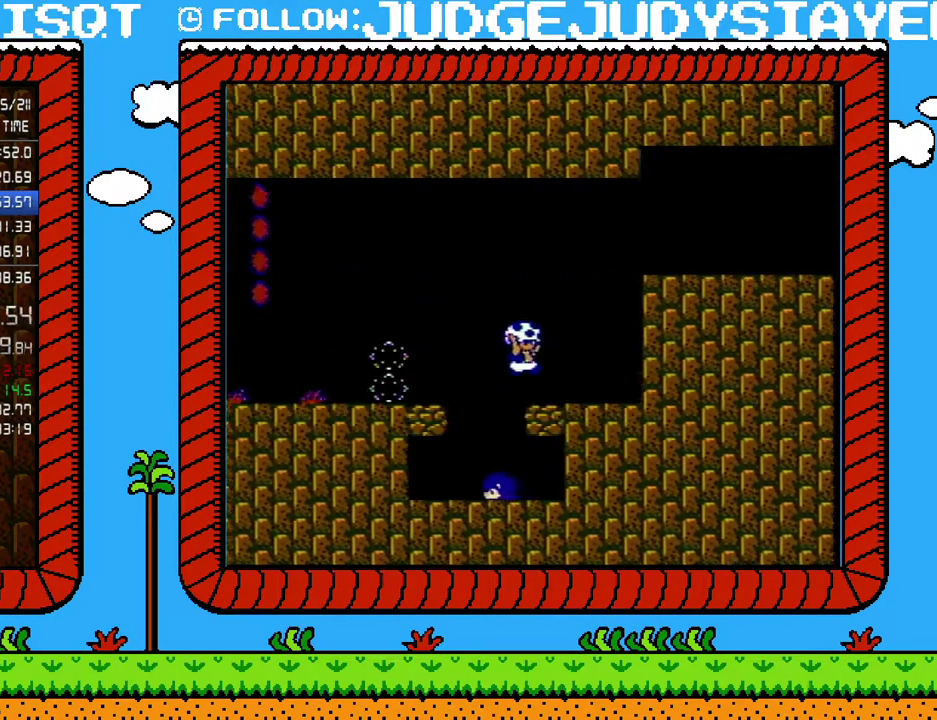
{"buttons": ["B", "DPAD_DOWN"], "events": [[100, "DPAD_DOWN", "down"], [100, "DPAD_RIGHT", "up"]]}
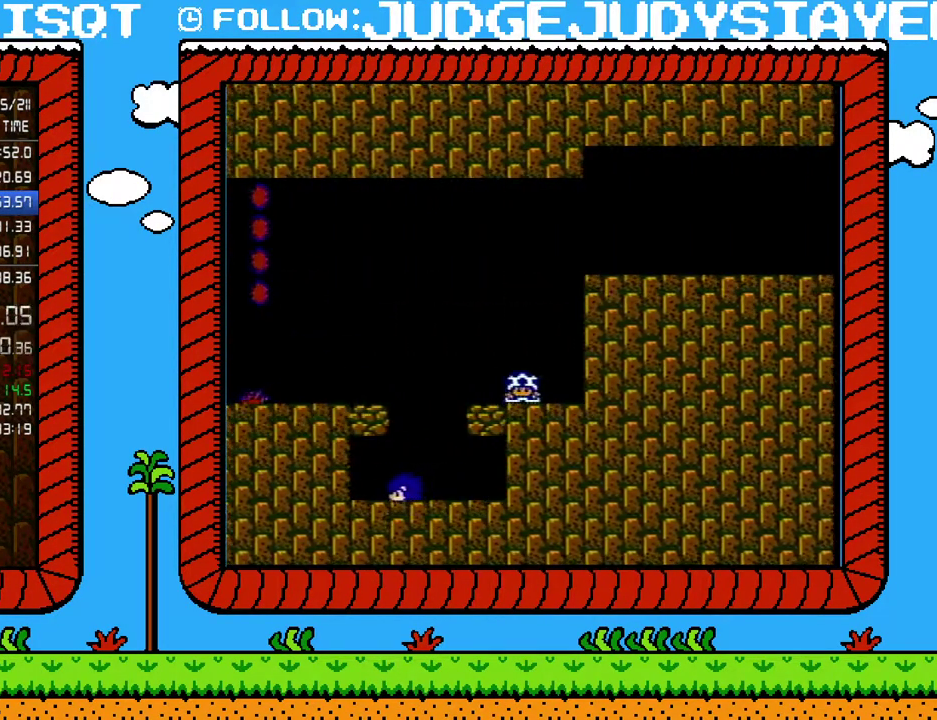
{"buttons": ["B", "DPAD_DOWN"], "events": []}
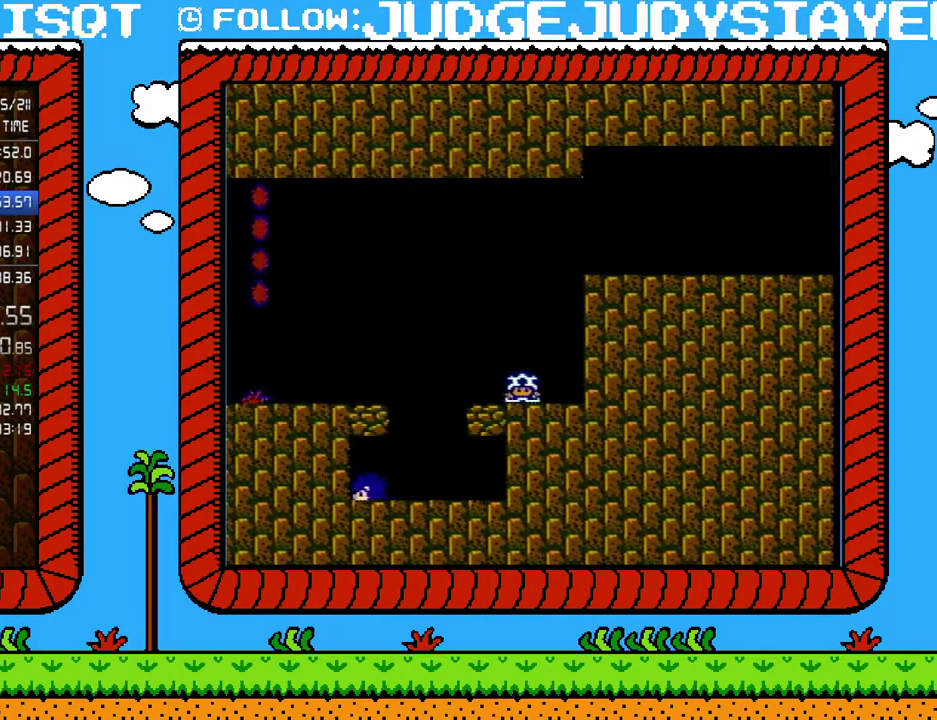
{"buttons": ["A", "B", "DPAD_RIGHT"], "events": [[250, "A", "down"], [283, "DPAD_DOWN", "up"], [283, "DPAD_RIGHT", "down"]]}
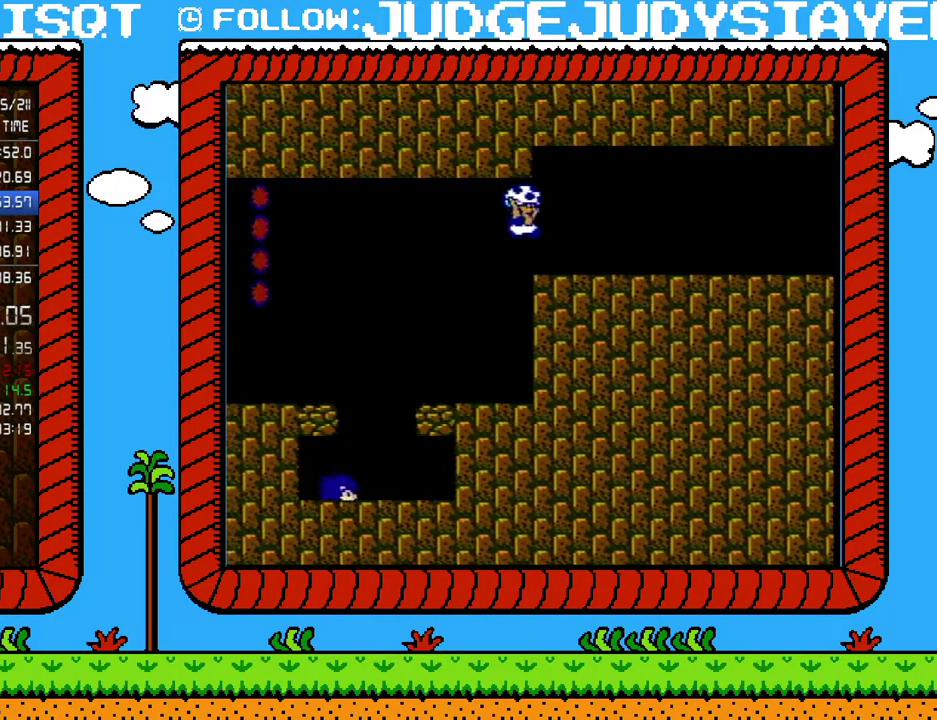
{"buttons": ["B", "DPAD_RIGHT"], "events": [[133, "A", "up"]]}
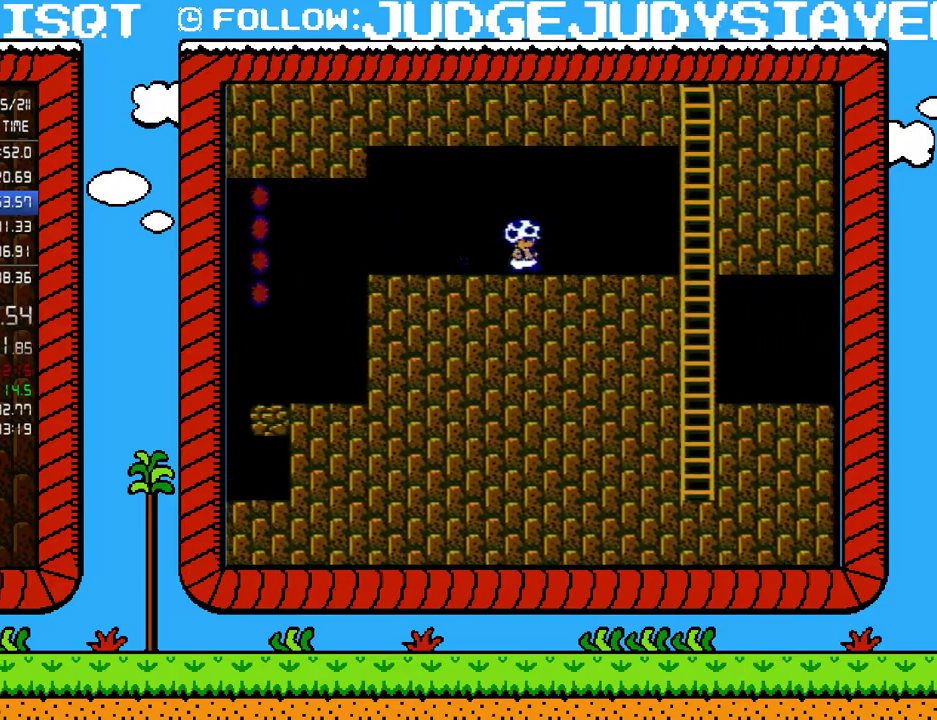
{"buttons": ["A", "B", "DPAD_RIGHT"], "events": [[417, "A", "down"]]}
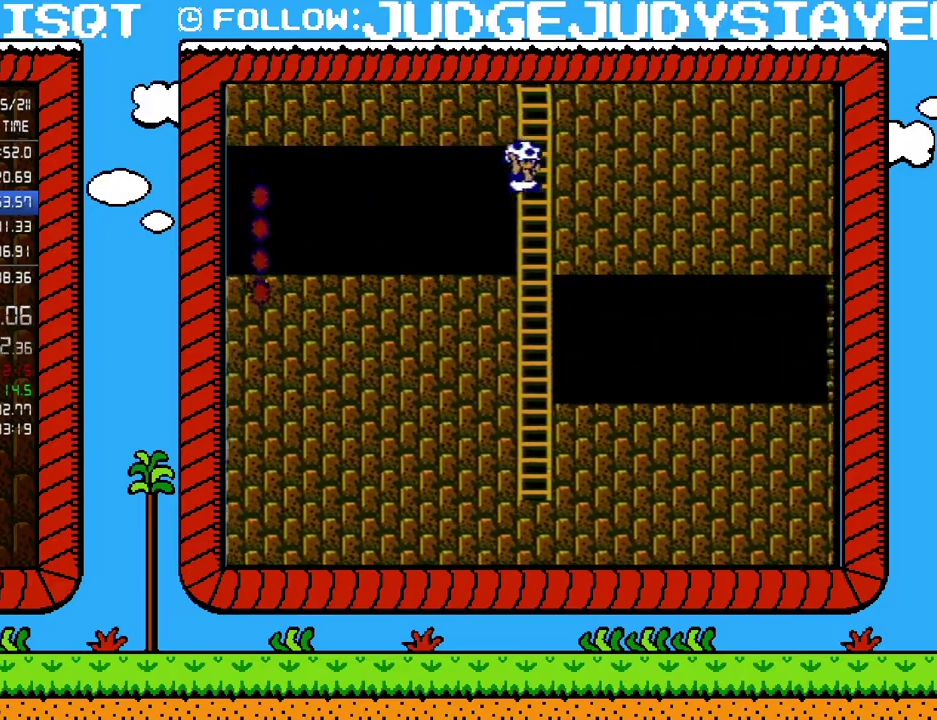
{"buttons": ["DPAD_UP"], "events": [[67, "DPAD_UP", "down"], [100, "DPAD_RIGHT", "up"], [167, "A", "up"], [233, "B", "up"]]}
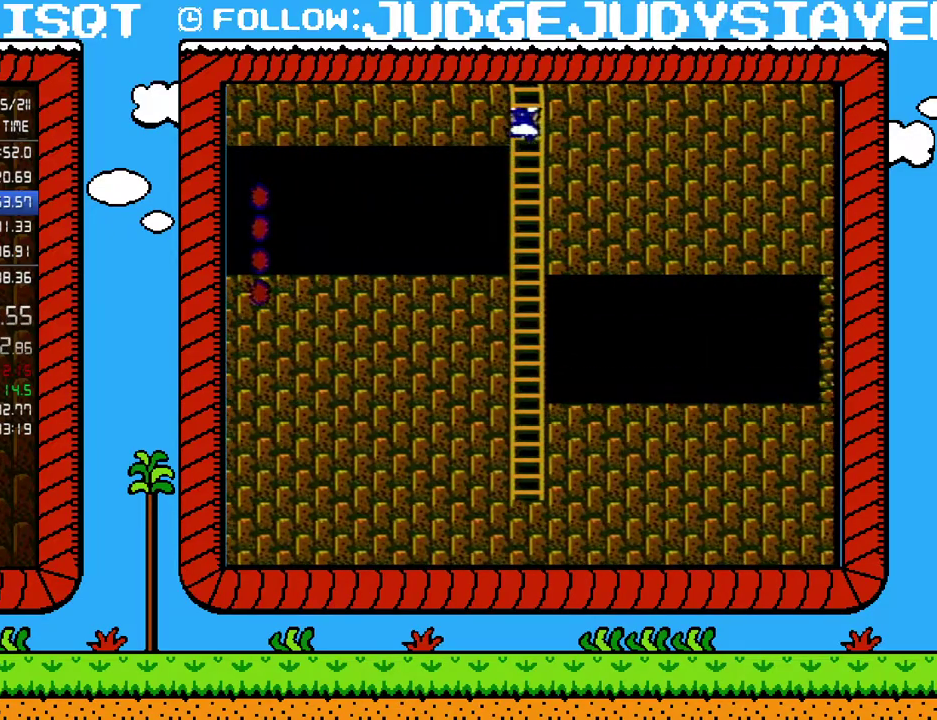
{"buttons": ["B", "DPAD_UP"], "events": [[500, "B", "down"]]}
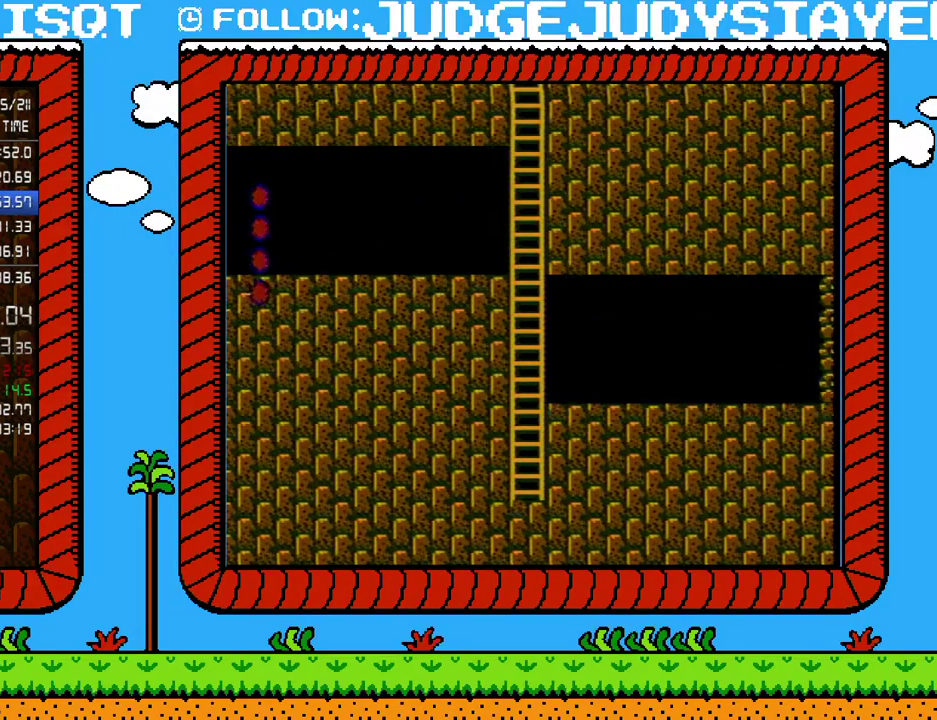
{"buttons": ["B", "DPAD_LEFT"], "events": [[283, "DPAD_UP", "up"], [417, "DPAD_LEFT", "down"]]}
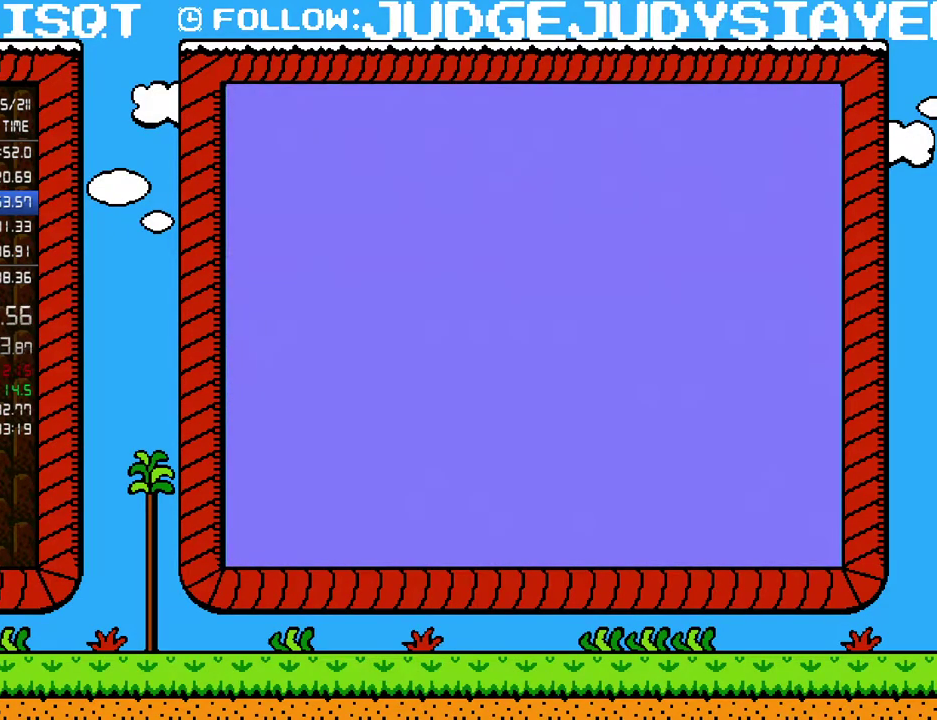
{"buttons": ["B", "DPAD_LEFT"], "events": []}
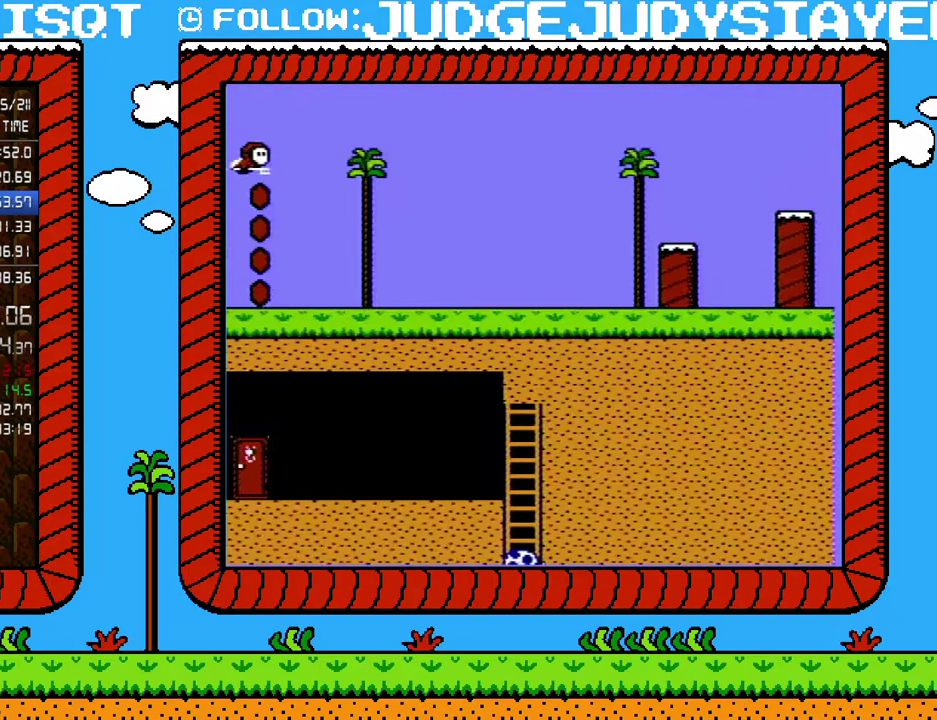
{"buttons": ["B", "DPAD_LEFT"], "events": []}
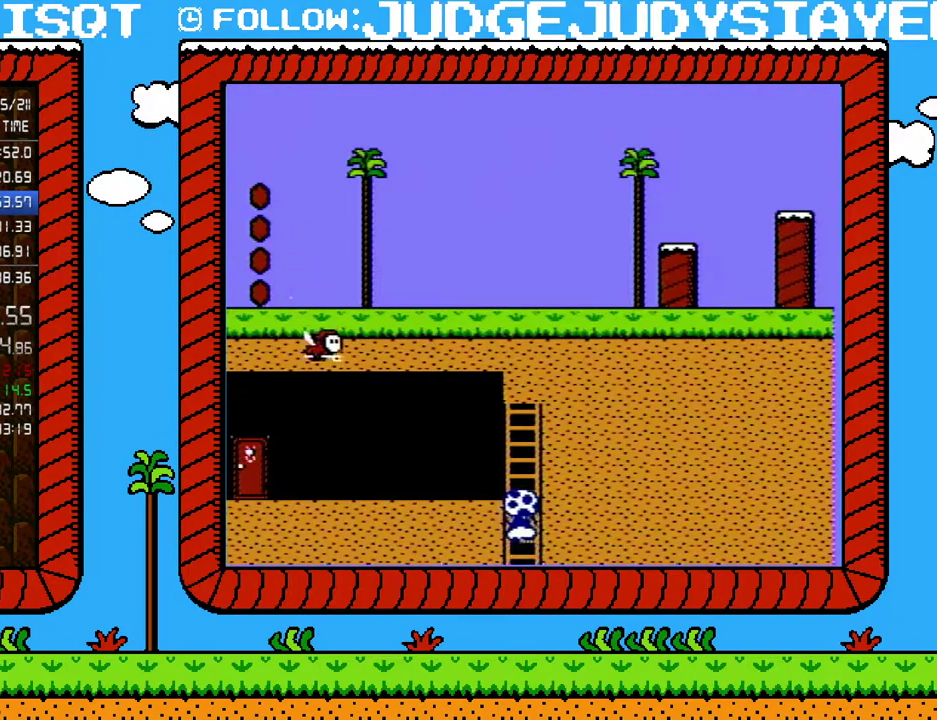
{"buttons": ["B", "DPAD_LEFT"], "events": []}
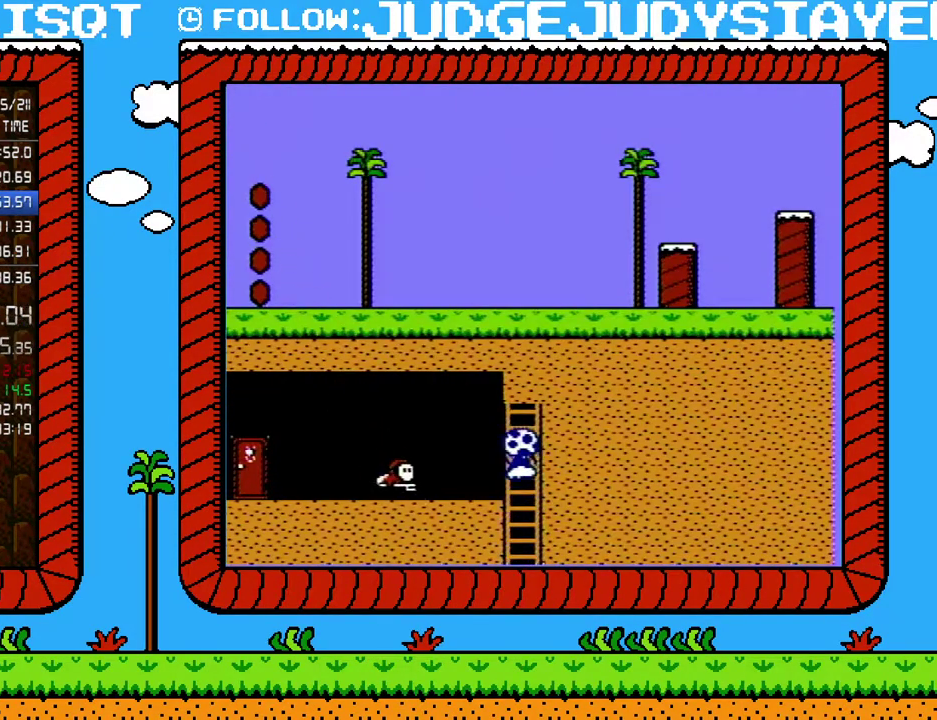
{"buttons": ["B", "DPAD_LEFT"], "events": []}
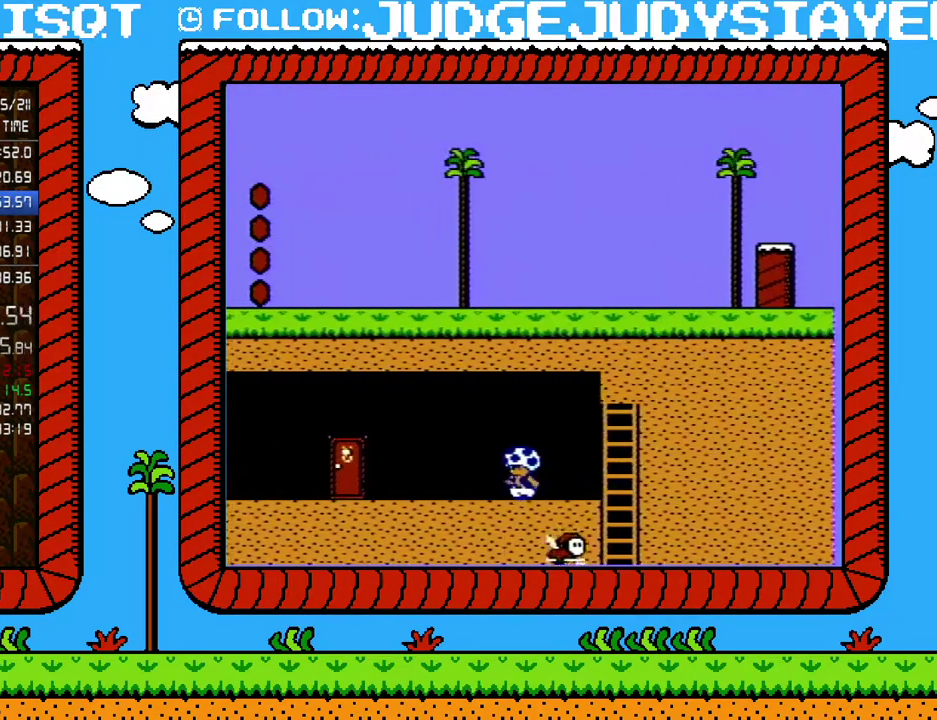
{"buttons": ["B", "DPAD_LEFT"], "events": []}